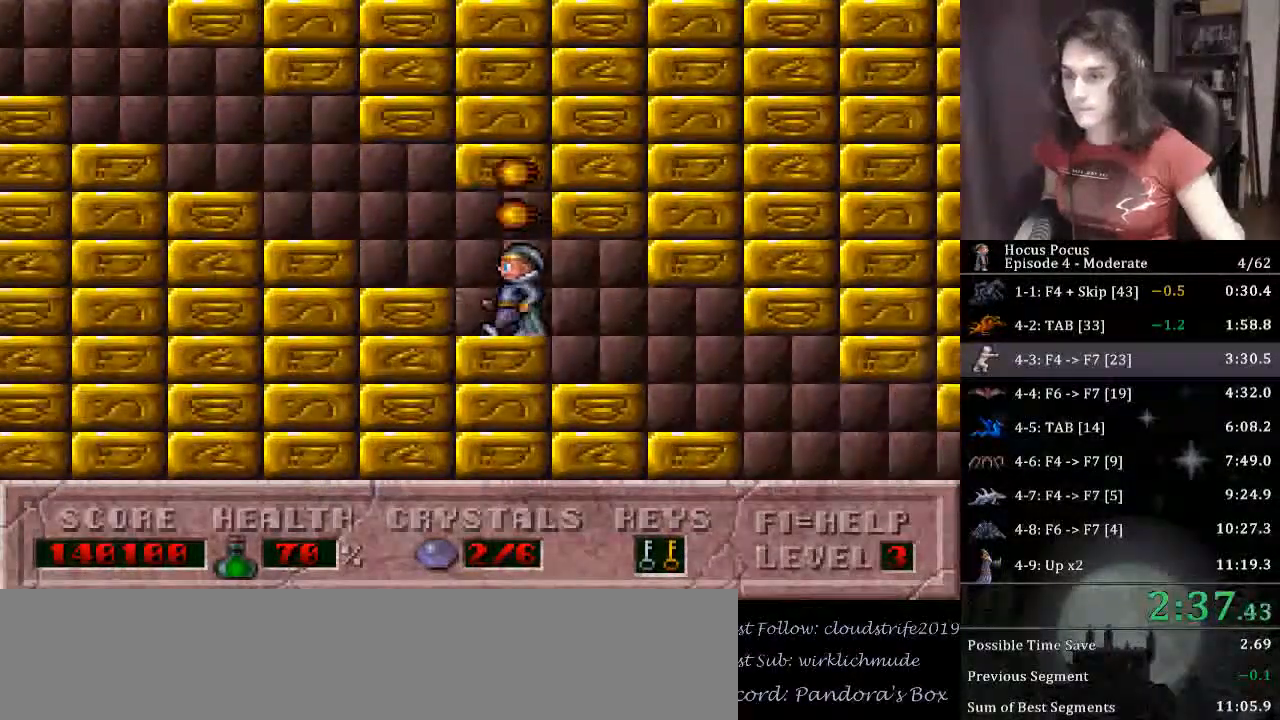
Gameplay with keyboard; each line is a JSON object with the keys held at the frame after it. "events" lists presses ("down") and releases ("up") of "alt_l", "alt_r", "caps_lock", "ctrl_l", "ctrl_r", "down", "escape", "f1", "f10", "f11", "f12", "f2", "f3", "f4", "f5", "f6", "f7", "f8", "f9", "left", "return", "right", "shift", "space", "super", "tab" and "up" between this image and that frame as [ms after this image, input, new state], when the widget could be followed in between. No other keys are recorded. Mouse input is not recorded.
{"keys": ["left"], "events": []}
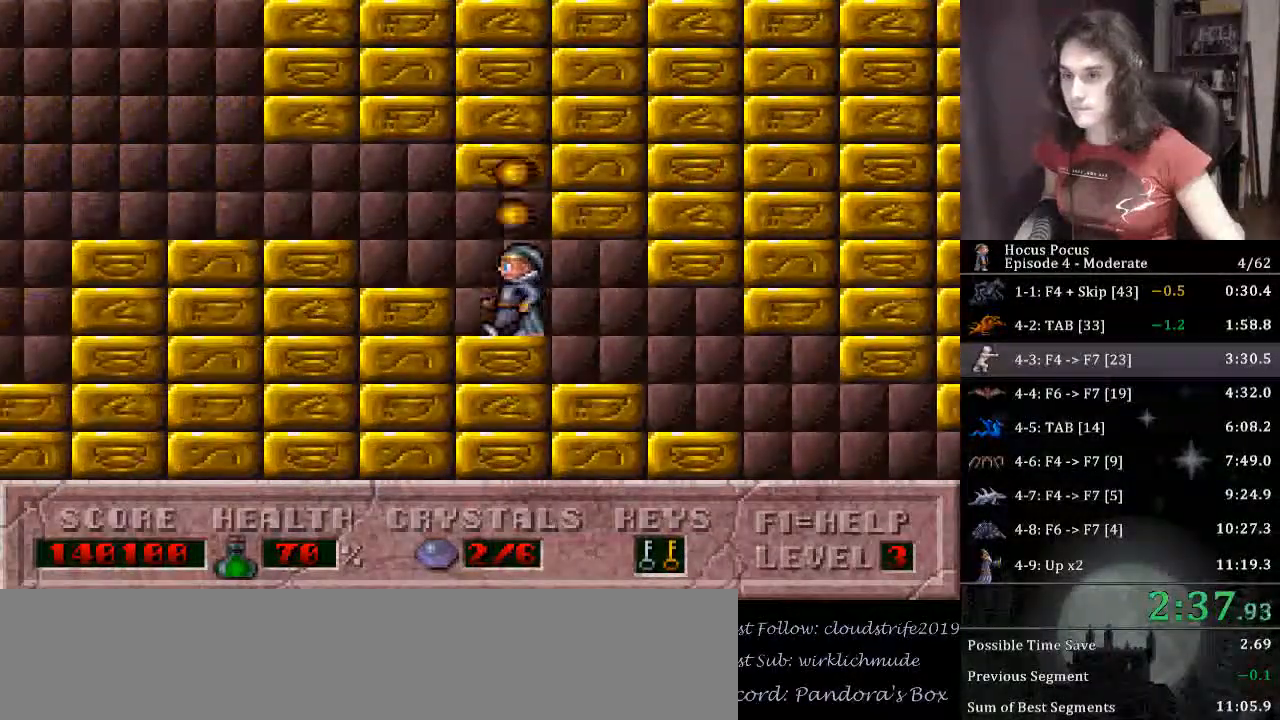
{"keys": ["left"], "events": []}
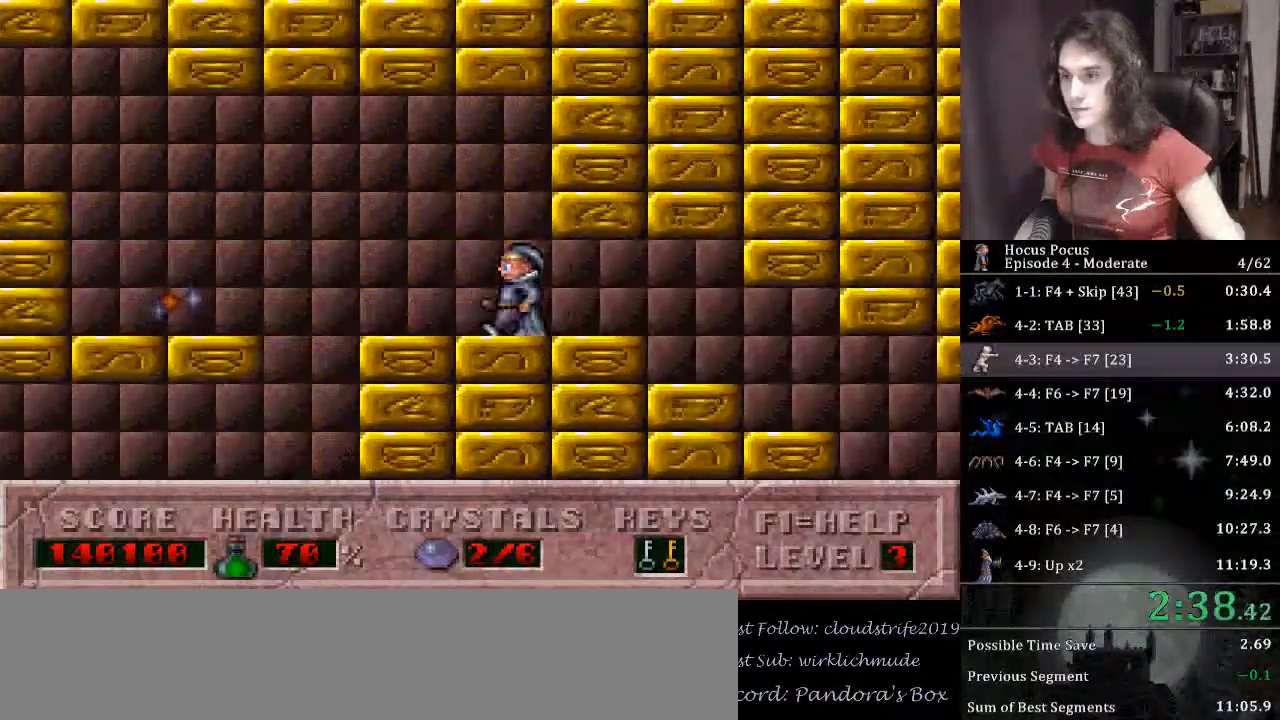
{"keys": ["left"], "events": []}
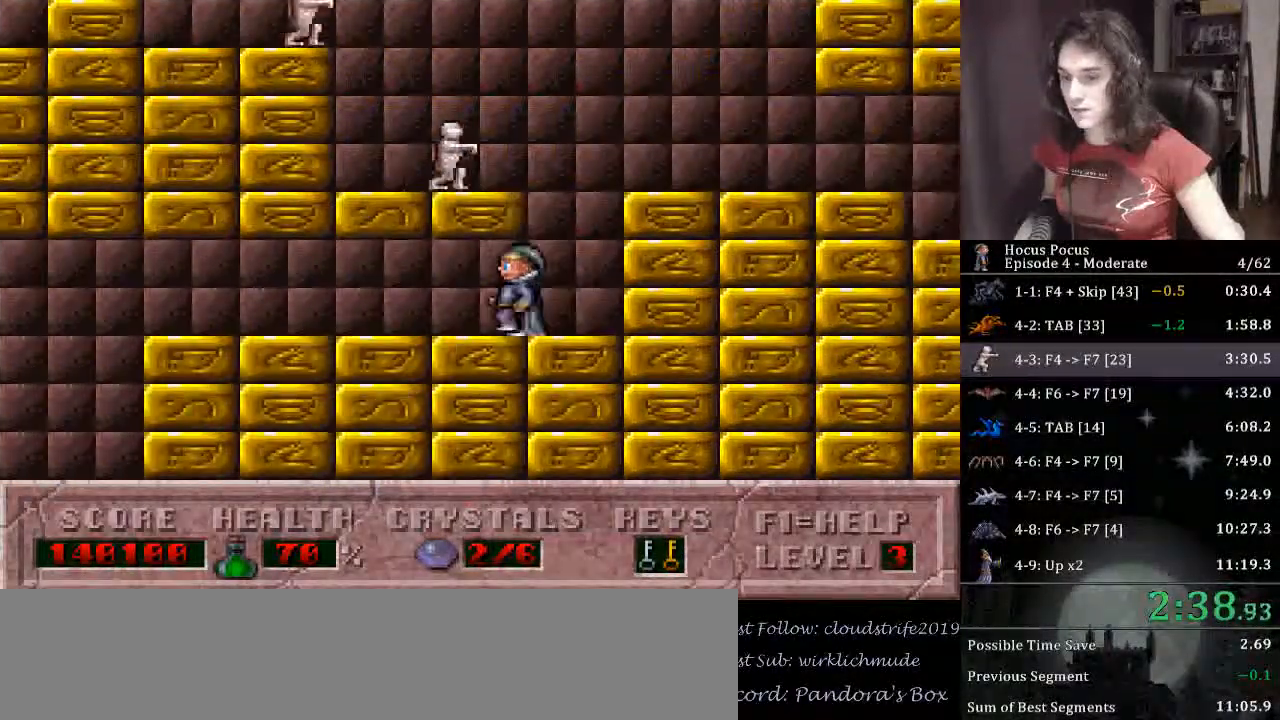
{"keys": ["left"], "events": []}
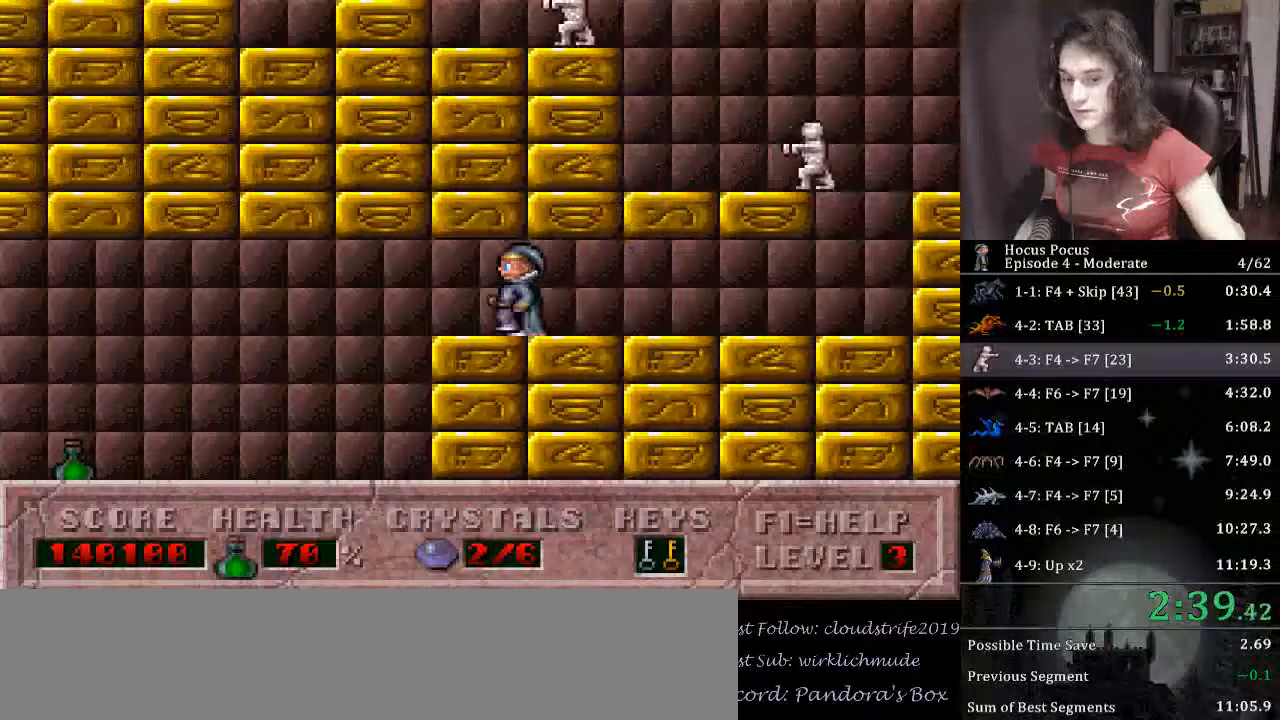
{"keys": ["left"], "events": []}
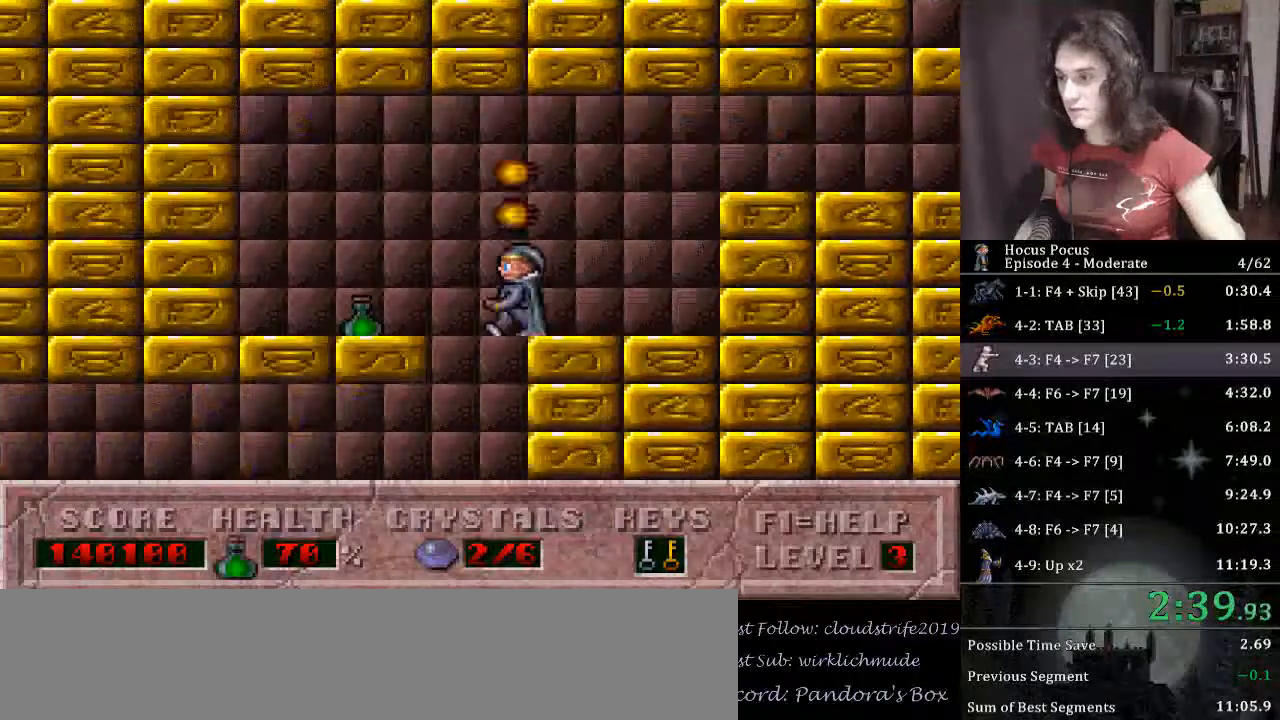
{"keys": ["left"], "events": []}
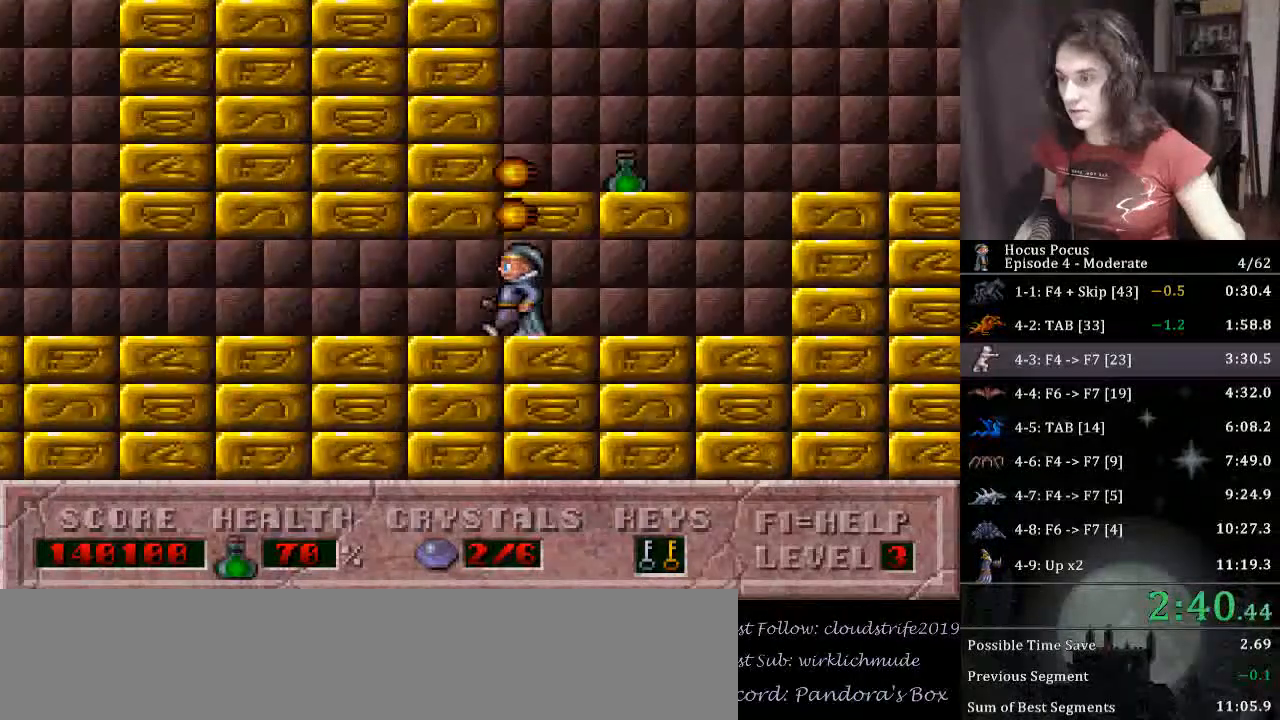
{"keys": ["left"], "events": []}
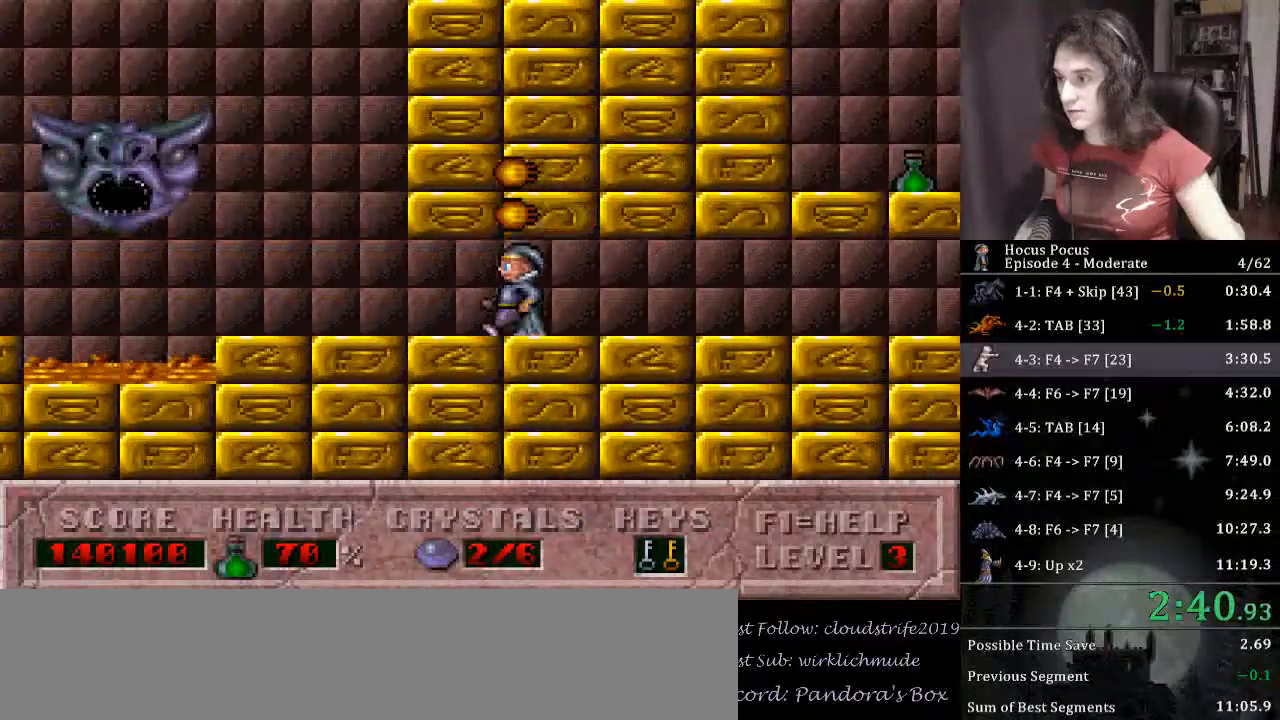
{"keys": ["ctrl_l", "left"], "events": [[267, "ctrl_l", "down"]]}
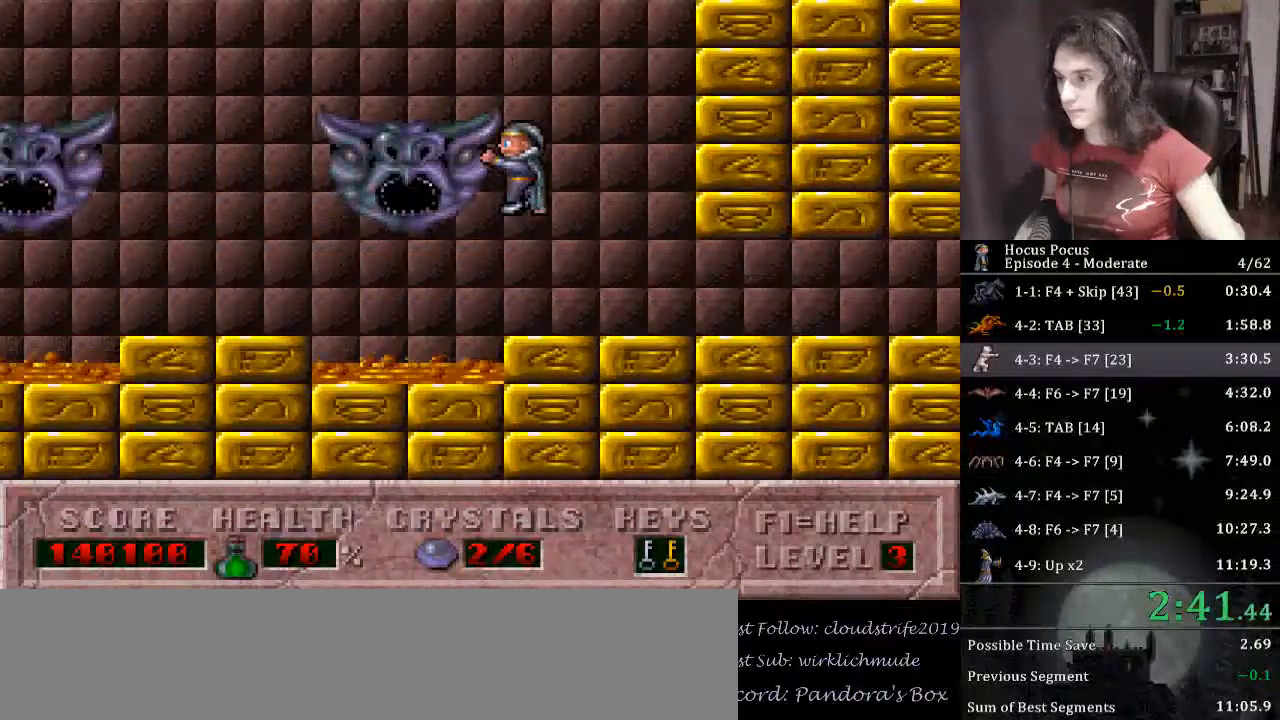
{"keys": ["left"], "events": [[100, "ctrl_l", "up"]]}
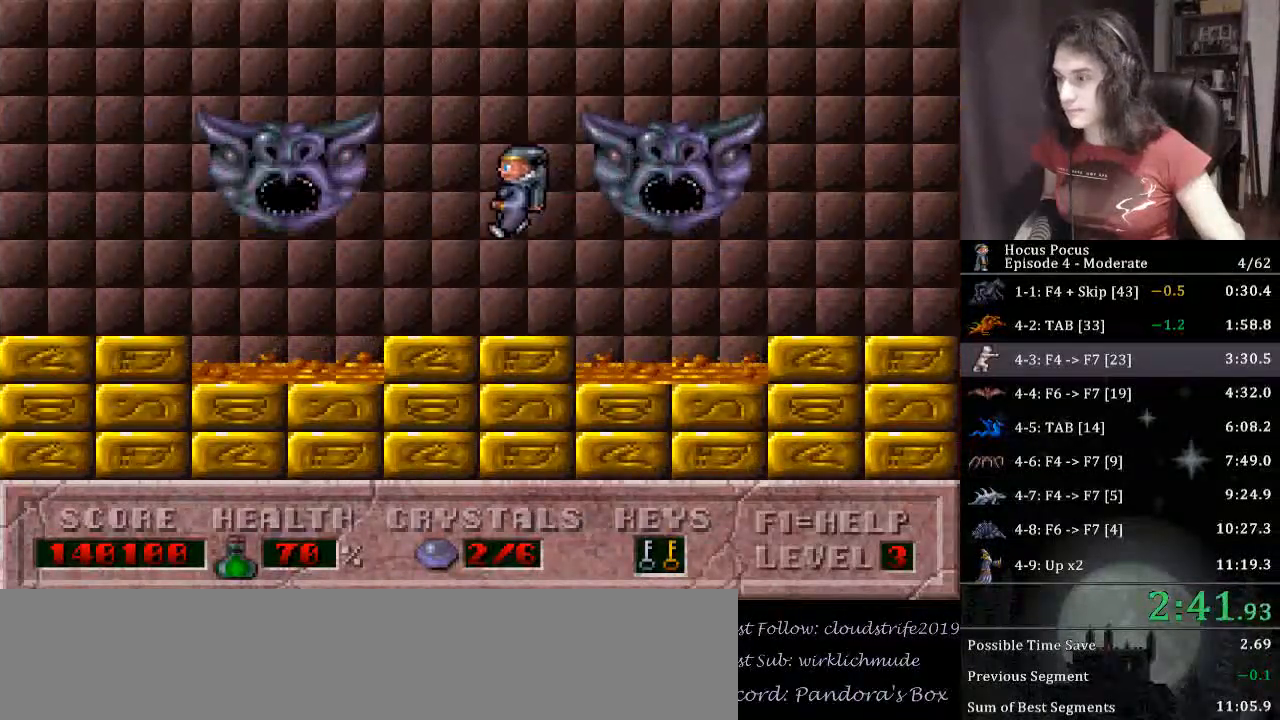
{"keys": ["left"], "events": [[167, "ctrl_l", "down"], [400, "ctrl_l", "up"]]}
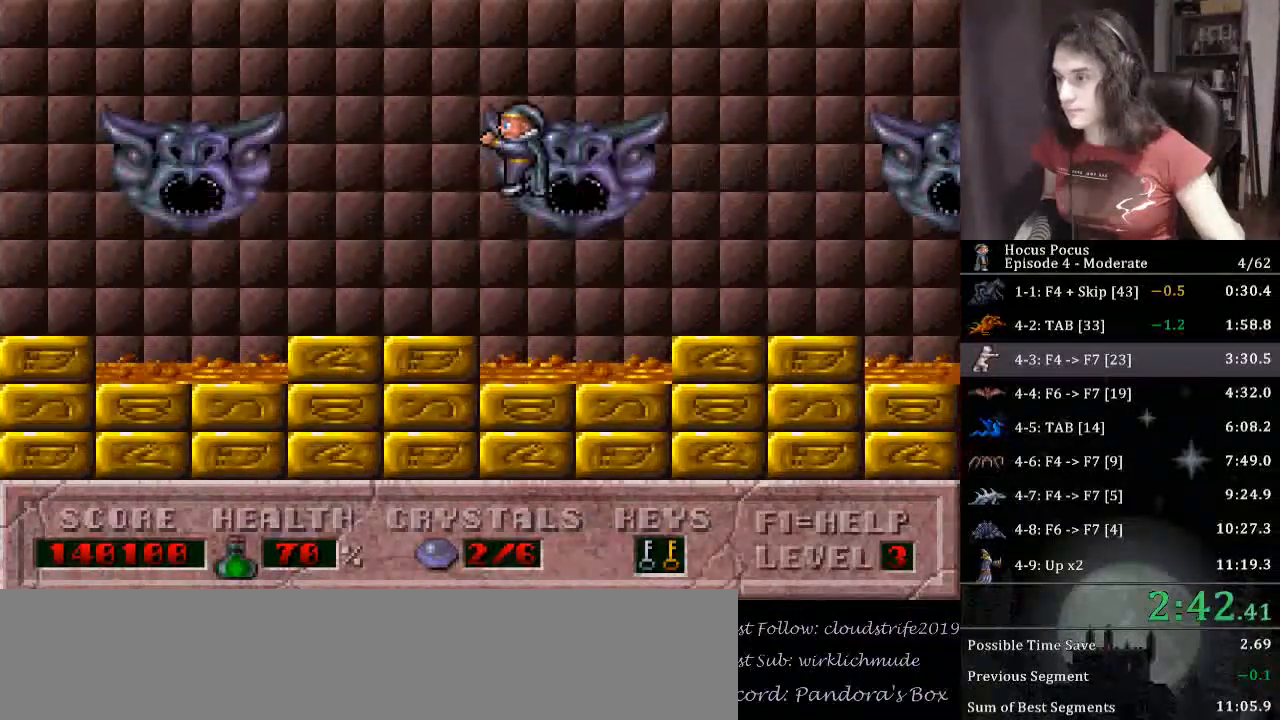
{"keys": ["ctrl_l", "left"], "events": [[333, "left", "up"], [367, "ctrl_l", "down"], [400, "left", "down"]]}
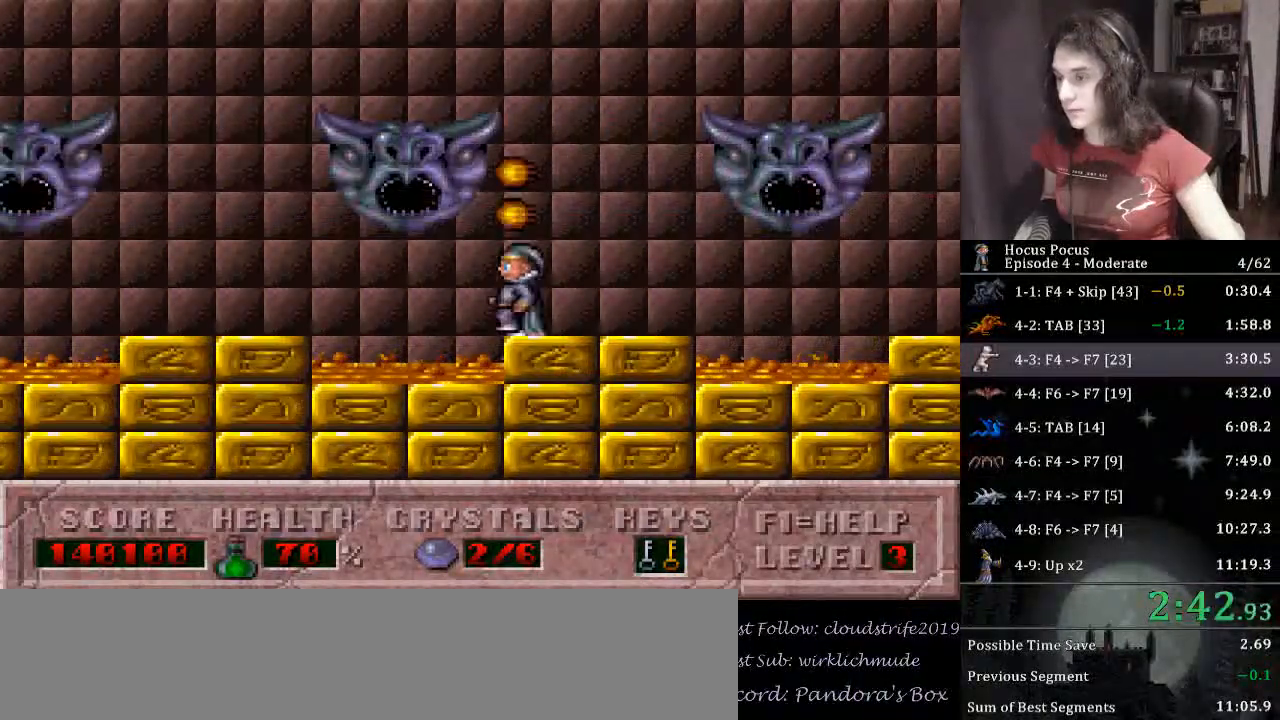
{"keys": ["left"], "events": [[100, "ctrl_l", "up"]]}
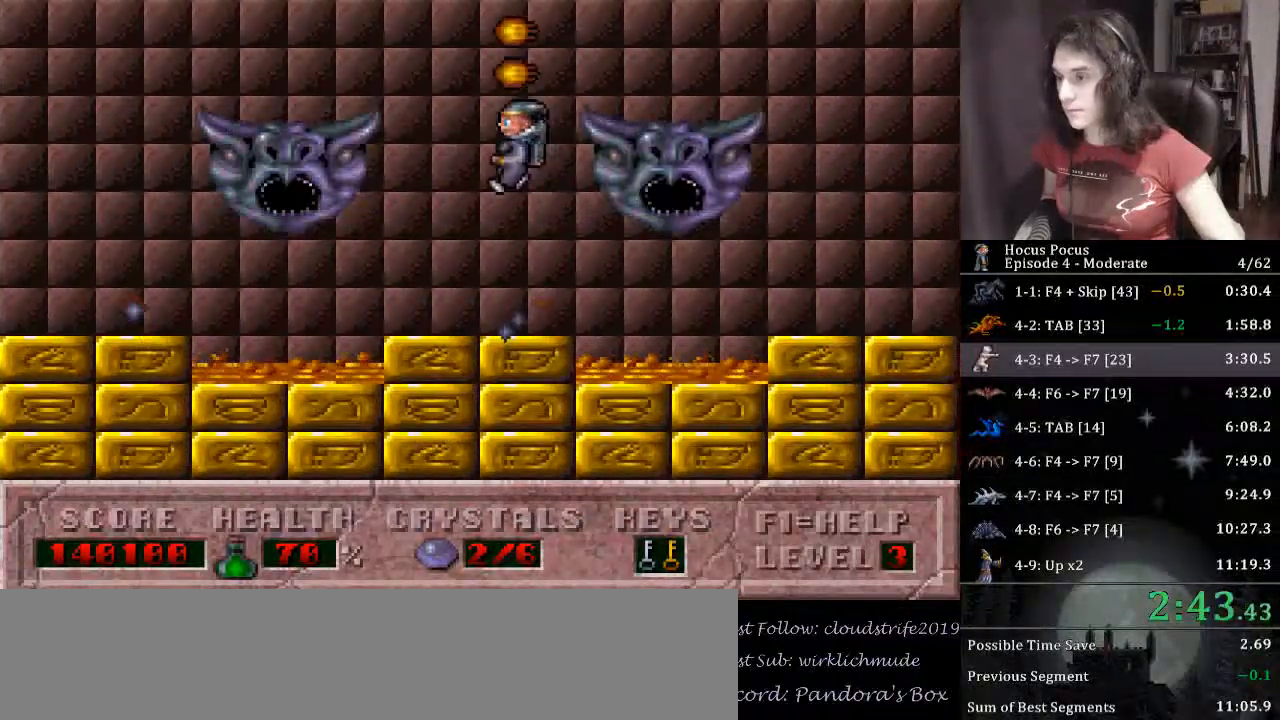
{"keys": ["left"], "events": [[100, "left", "up"], [200, "ctrl_l", "down"], [200, "left", "down"], [400, "ctrl_l", "up"]]}
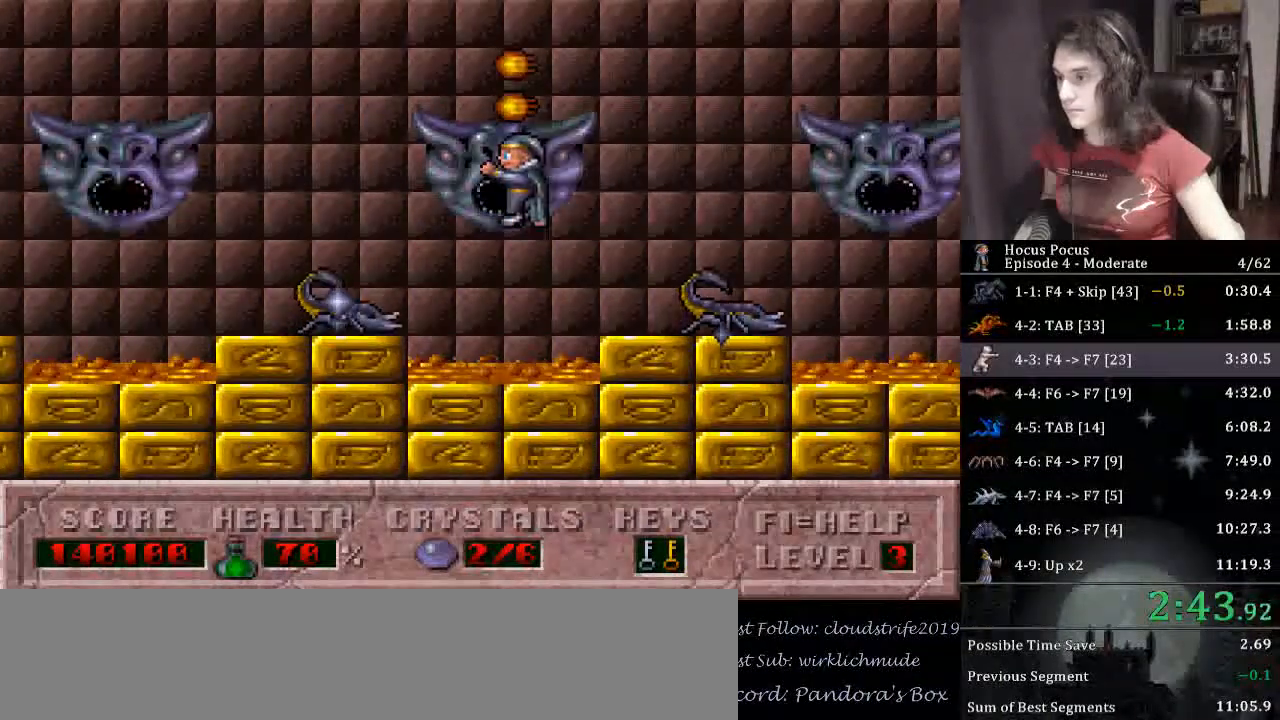
{"keys": ["ctrl_l"], "events": [[400, "left", "up"], [500, "ctrl_l", "down"]]}
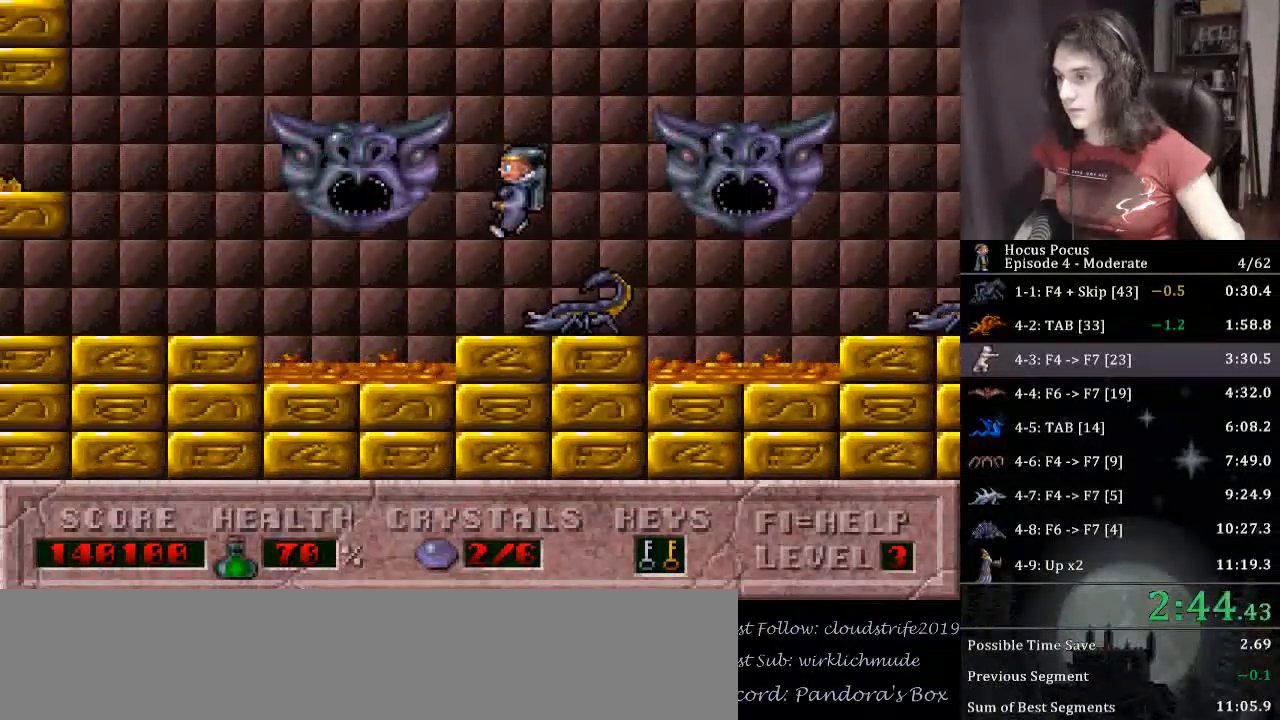
{"keys": ["left"], "events": [[33, "left", "down"], [233, "ctrl_l", "up"]]}
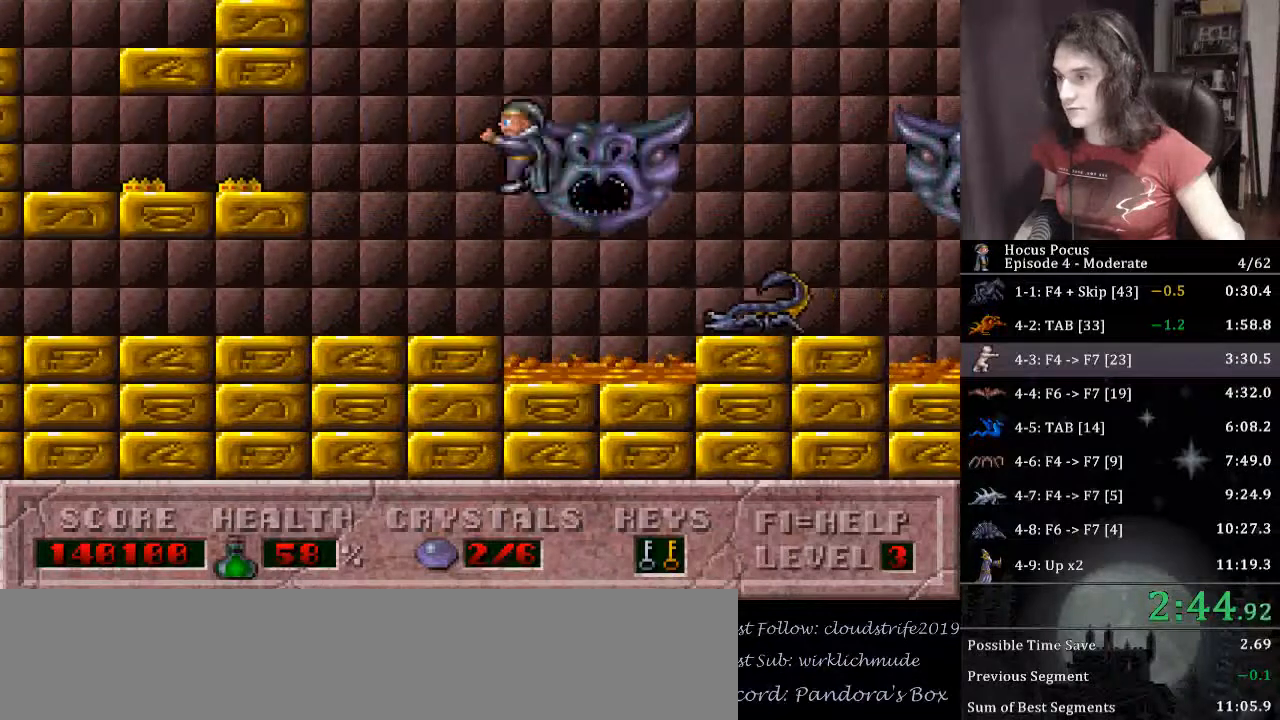
{"keys": ["ctrl_l", "left"], "events": [[167, "left", "up"], [200, "ctrl_l", "down"], [500, "left", "down"]]}
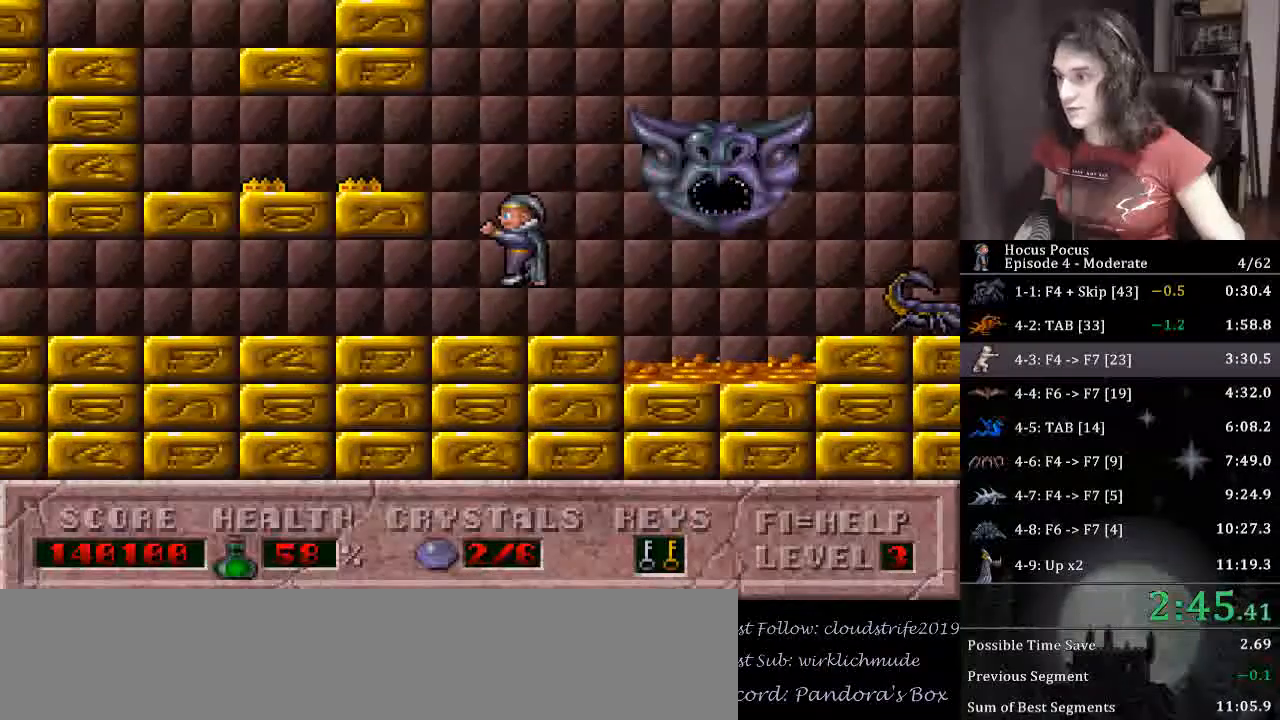
{"keys": ["left"], "events": [[267, "ctrl_l", "up"]]}
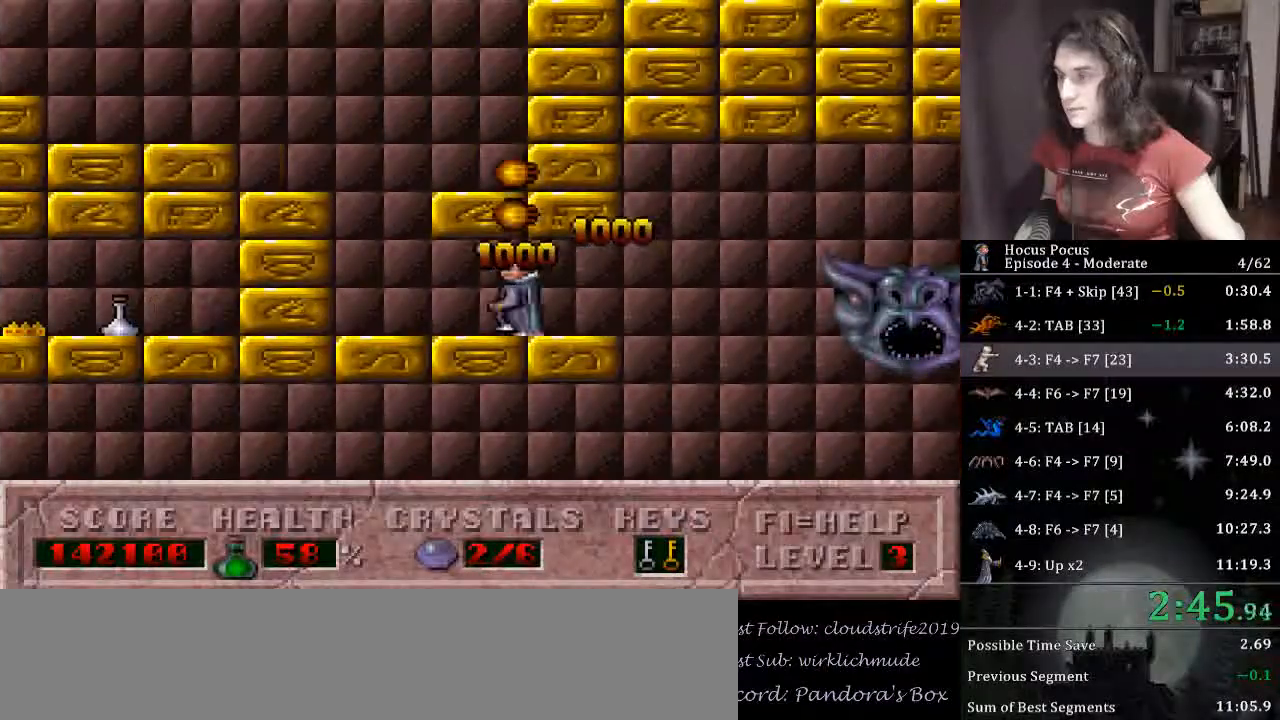
{"keys": ["left"], "events": [[233, "ctrl_l", "down"], [500, "ctrl_l", "up"]]}
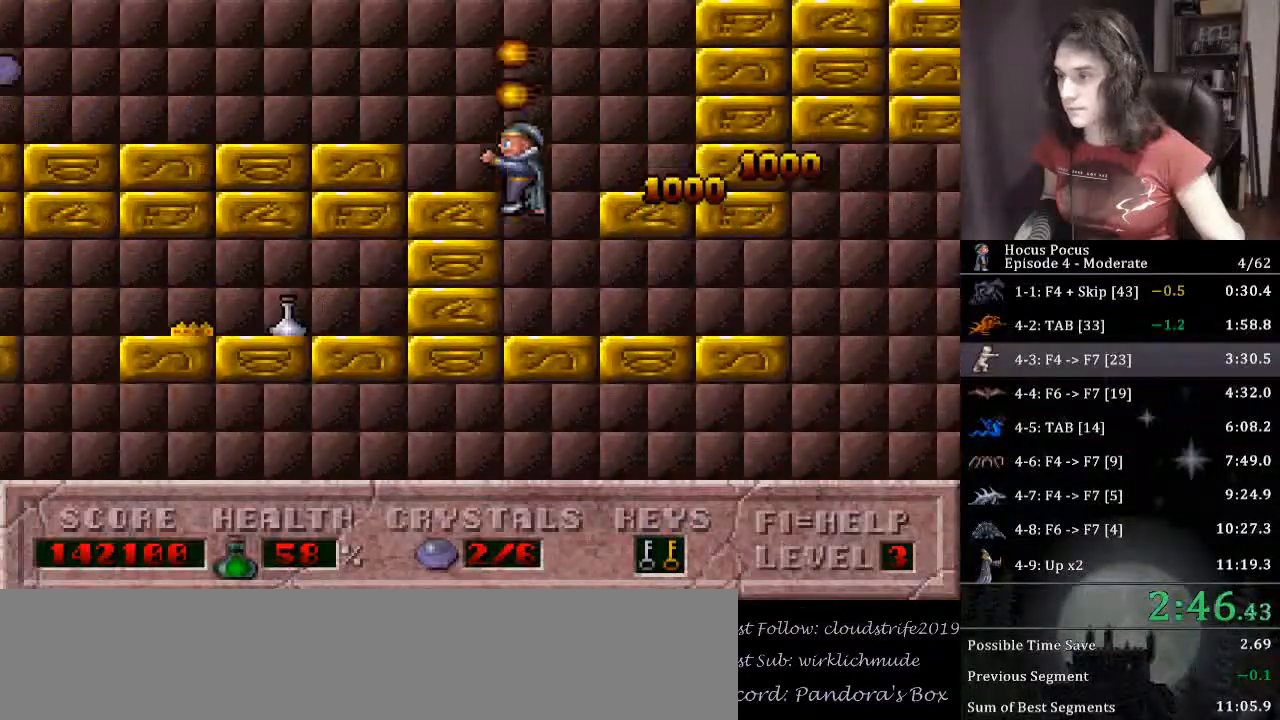
{"keys": ["left"], "events": []}
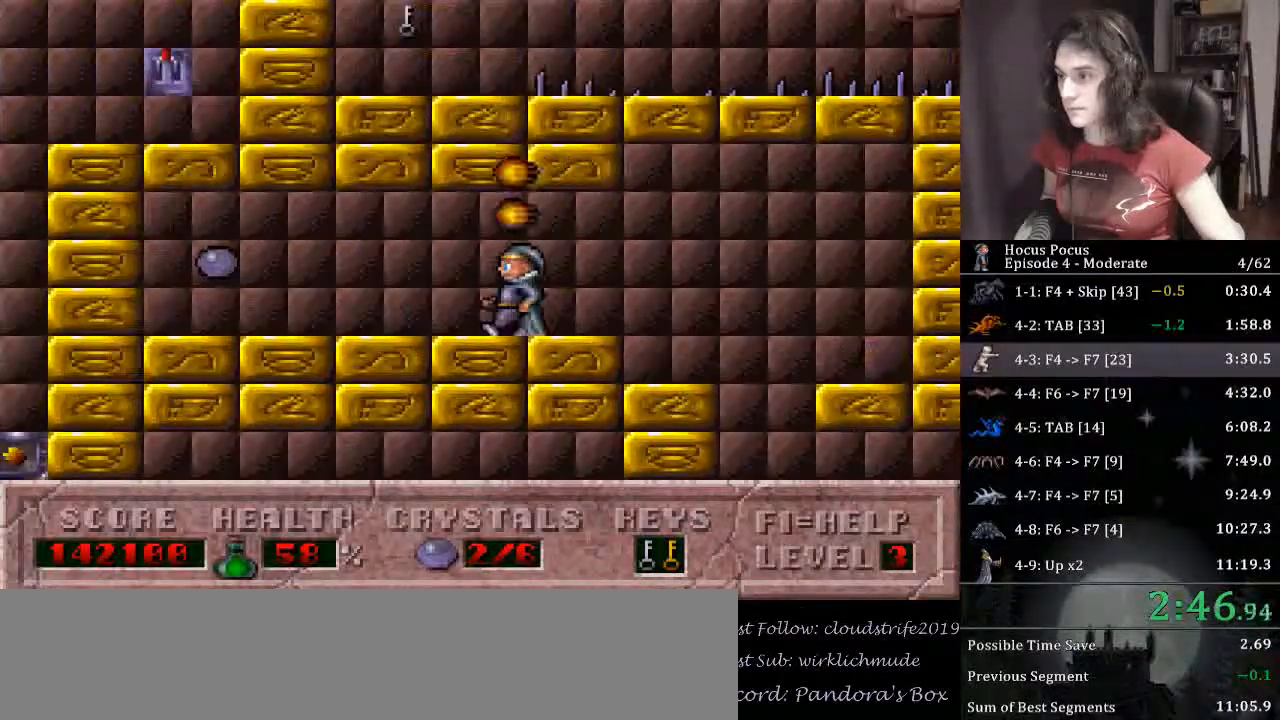
{"keys": ["right"], "events": [[433, "right", "down"], [500, "left", "up"]]}
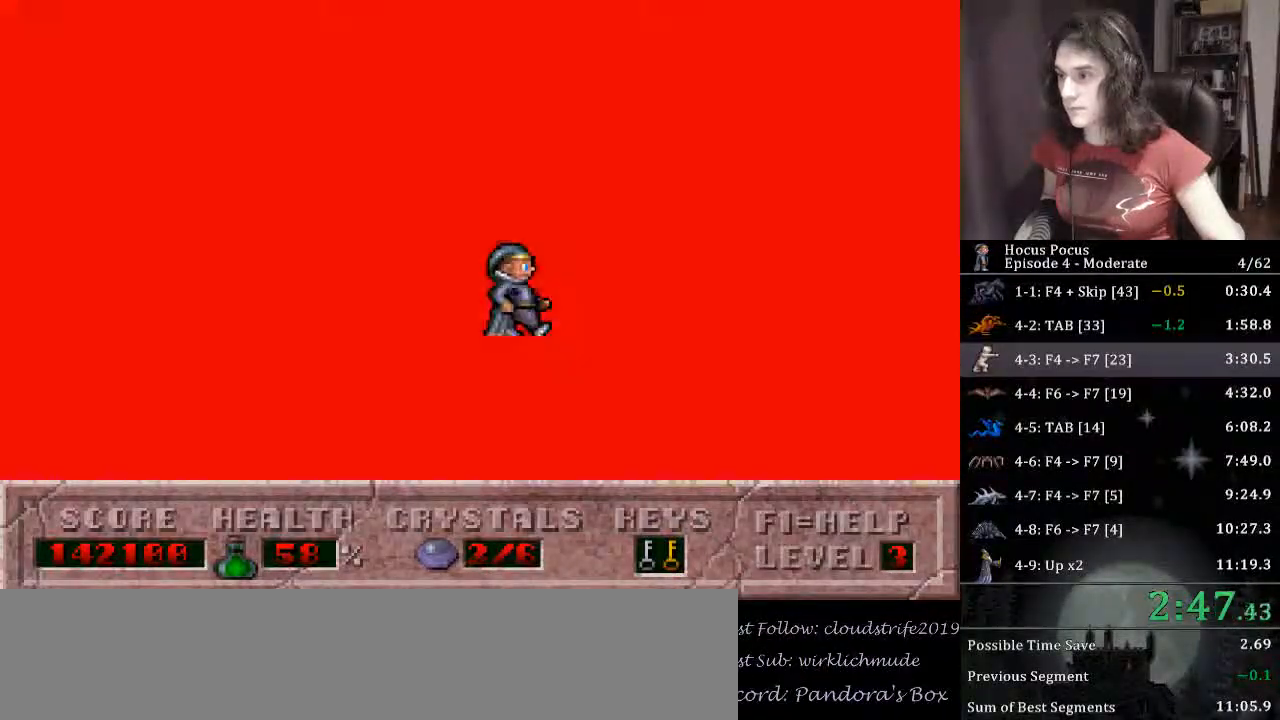
{"keys": ["right"], "events": []}
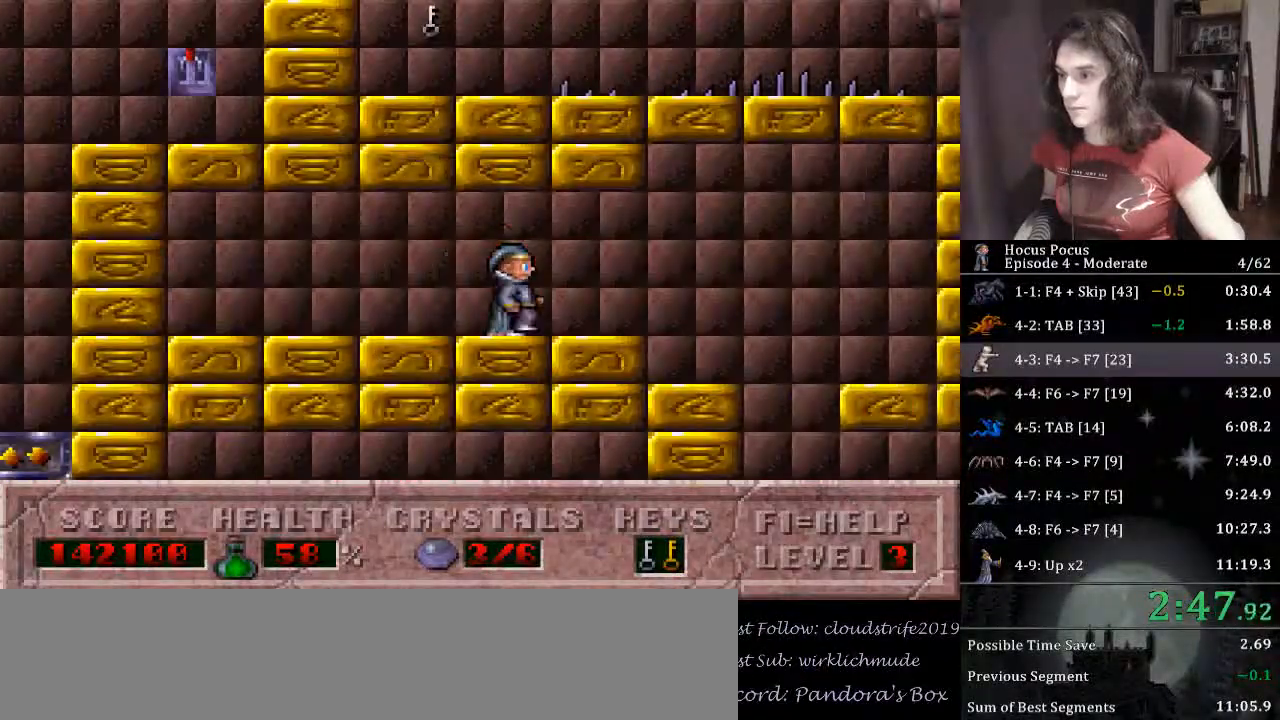
{"keys": ["right"], "events": []}
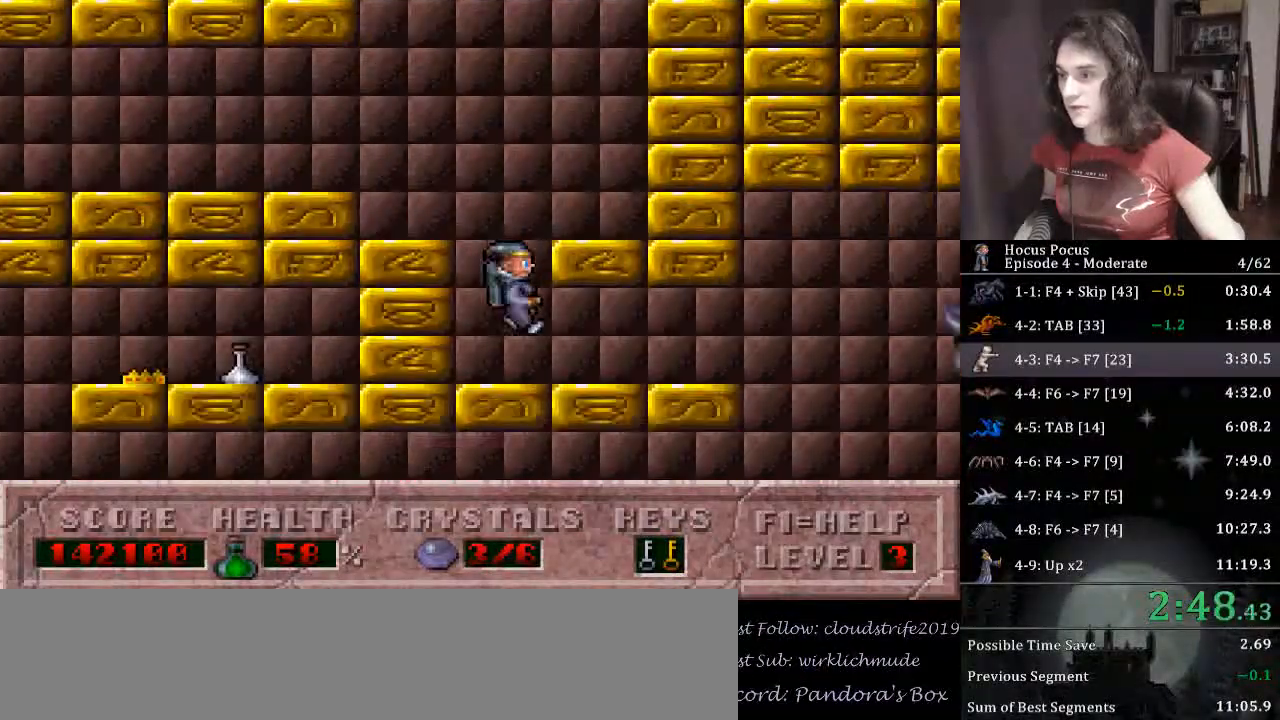
{"keys": ["left", "right"], "events": [[433, "left", "down"]]}
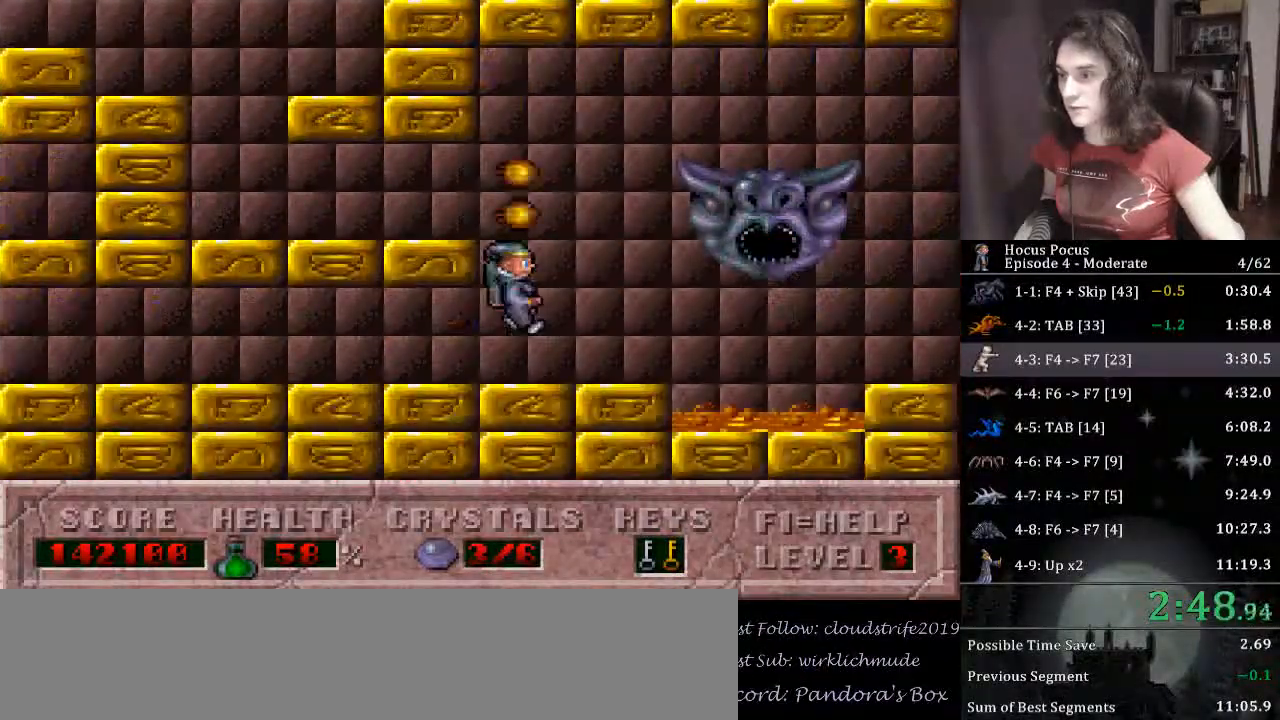
{"keys": ["left"], "events": [[33, "right", "up"]]}
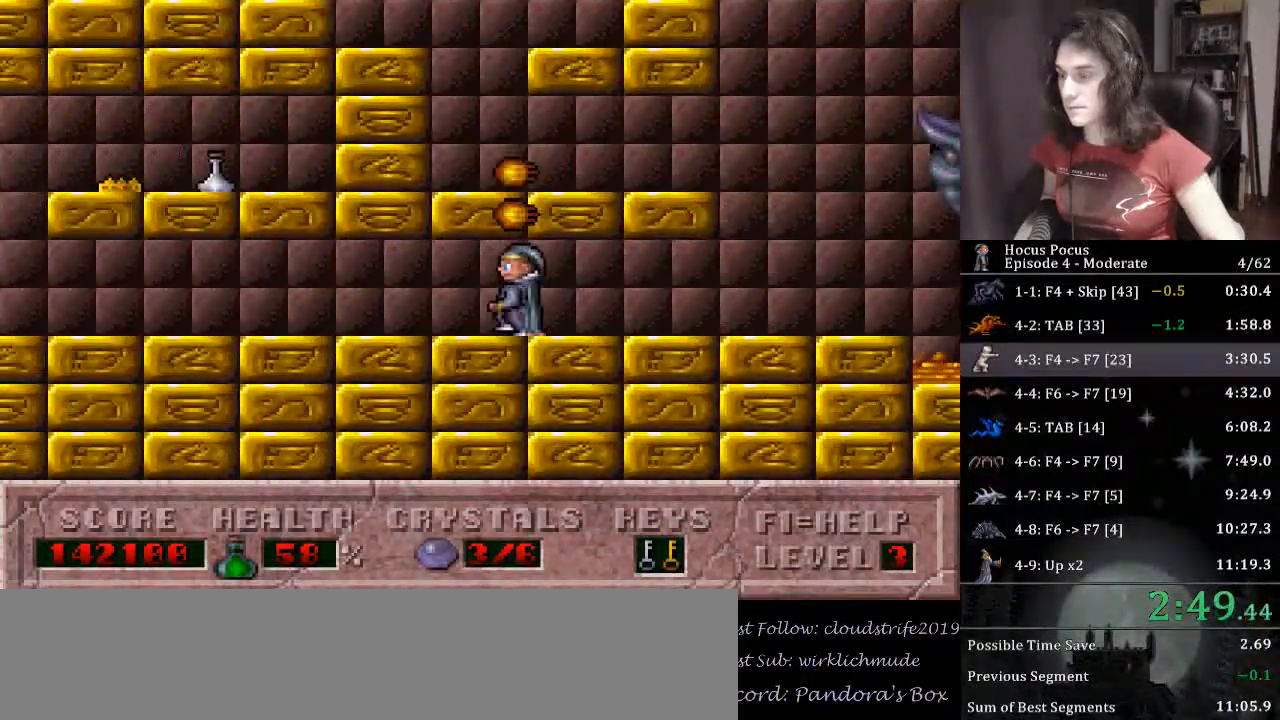
{"keys": ["left"], "events": [[300, "ctrl_l", "down"], [467, "ctrl_l", "up"]]}
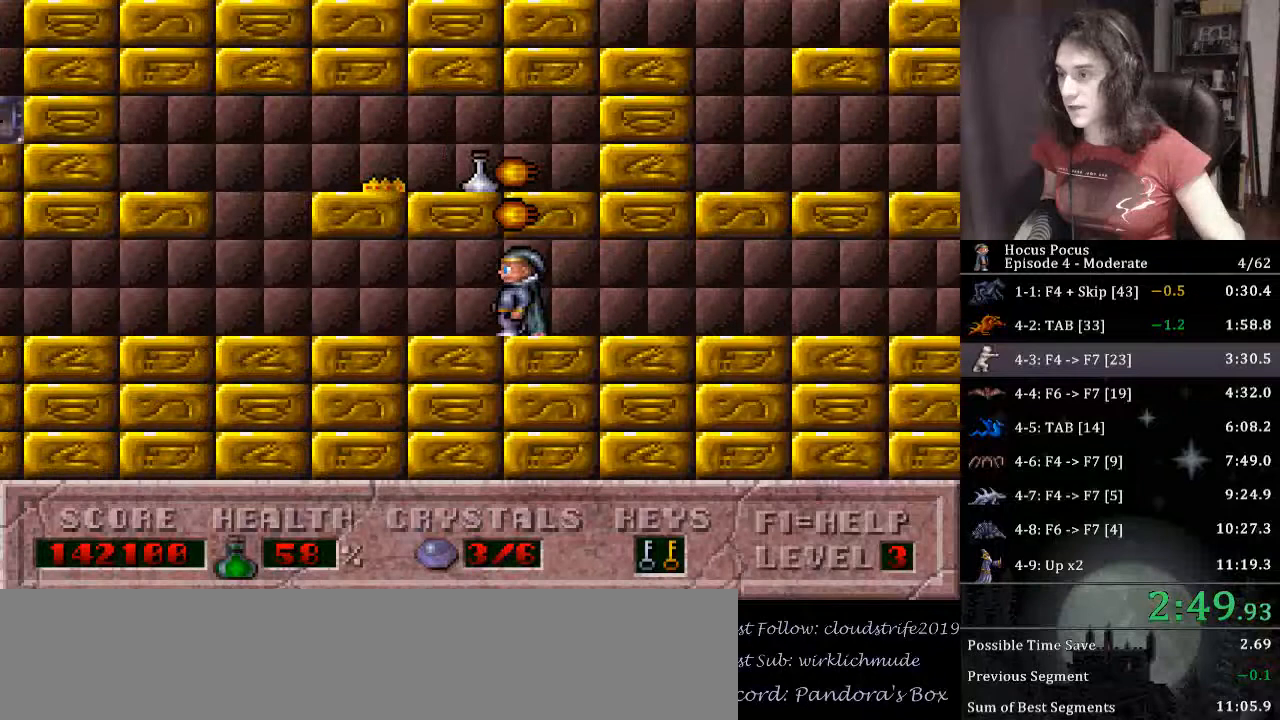
{"keys": ["left"], "events": []}
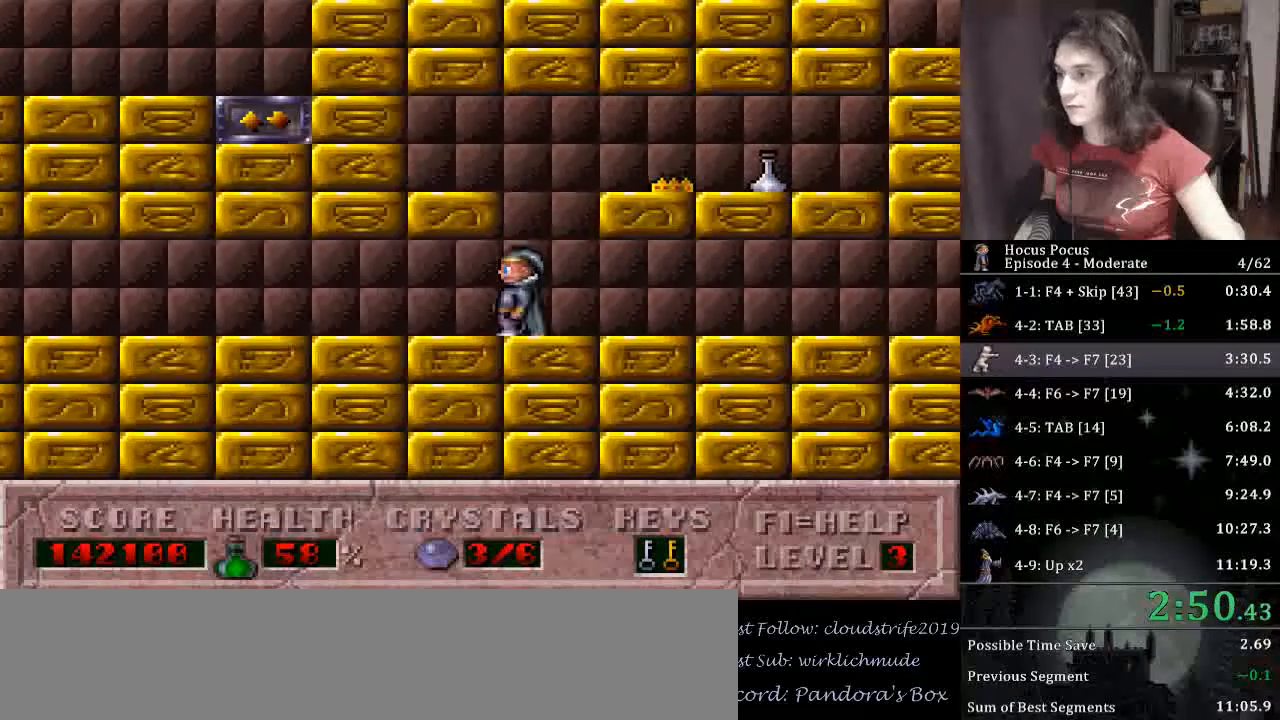
{"keys": ["left"], "events": []}
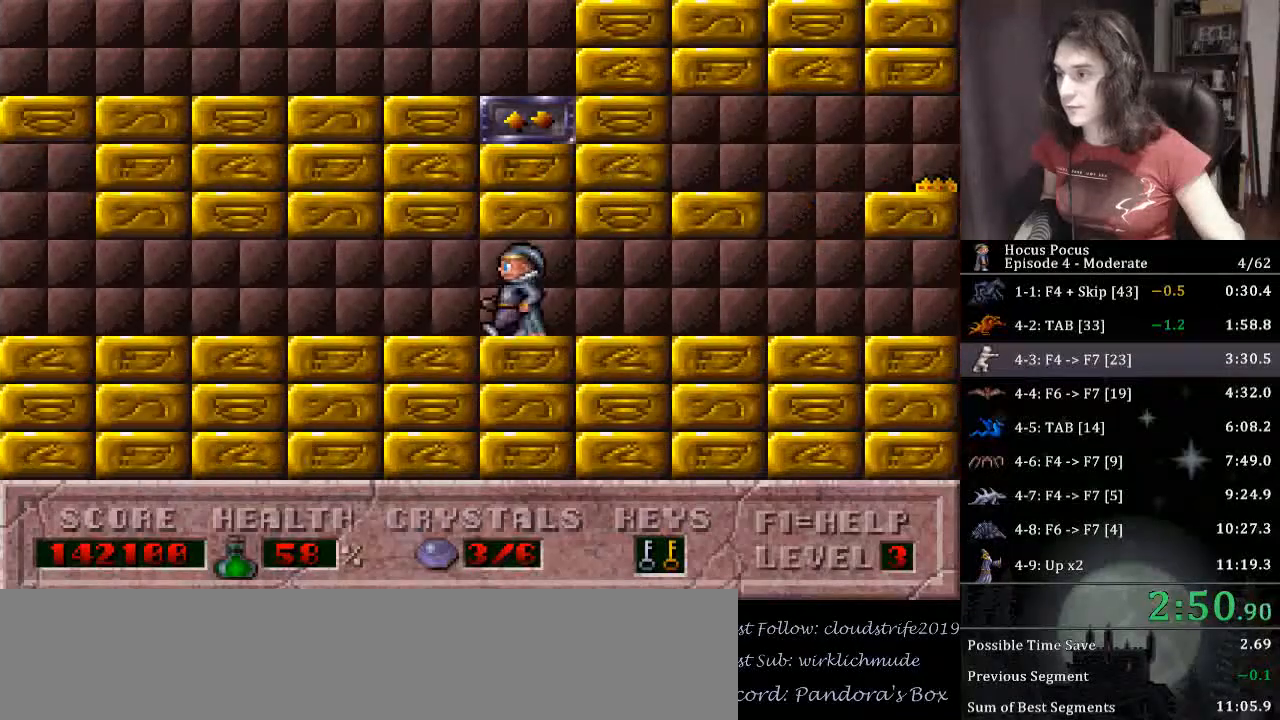
{"keys": ["left"], "events": []}
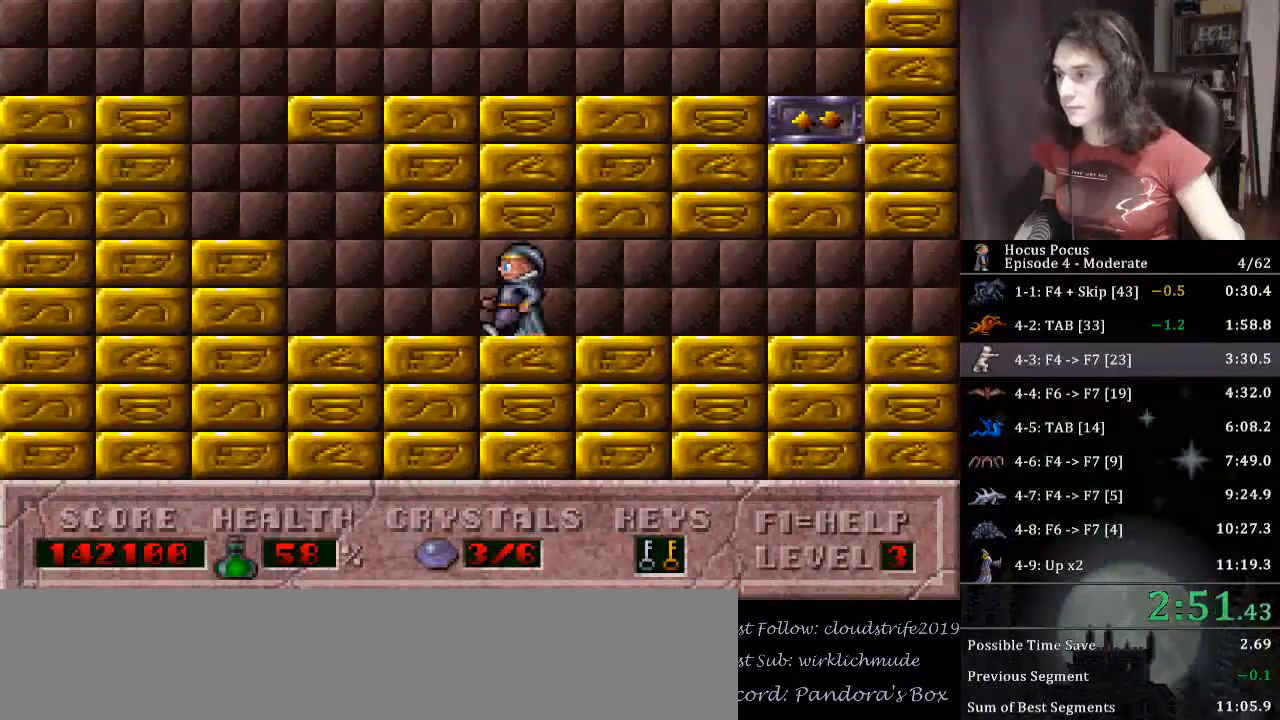
{"keys": ["left"], "events": [[333, "ctrl_l", "down"], [333, "left", "up"], [433, "left", "down"], [500, "ctrl_l", "up"]]}